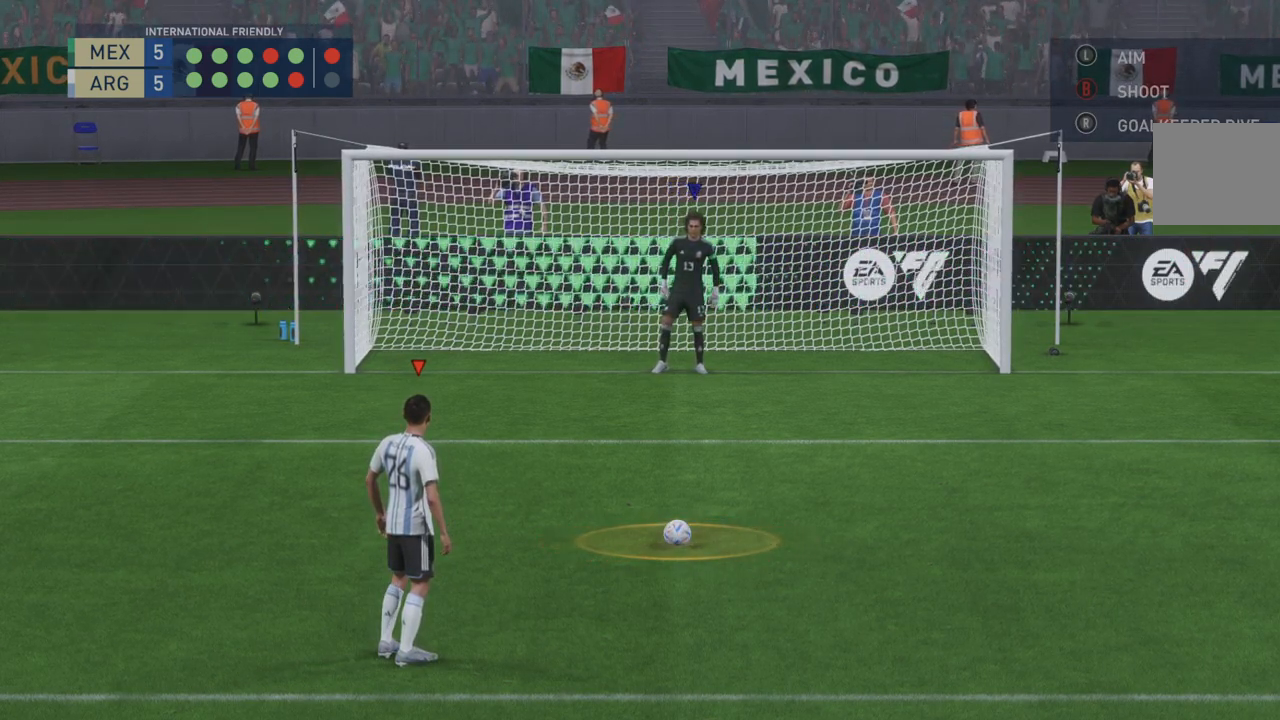
Gameplay with a controller (Xbox layout); each line is a JSON object with the inputs held at the frame after it. "events" lists button and stick changes between this image and that frame as [ms after this image, input, new state], when the widget could be followed in between. Not read: L3 R3.
{"buttons": ["B"], "left_stick": "center", "right_stick": "center", "events": [[283, "B", "down"]]}
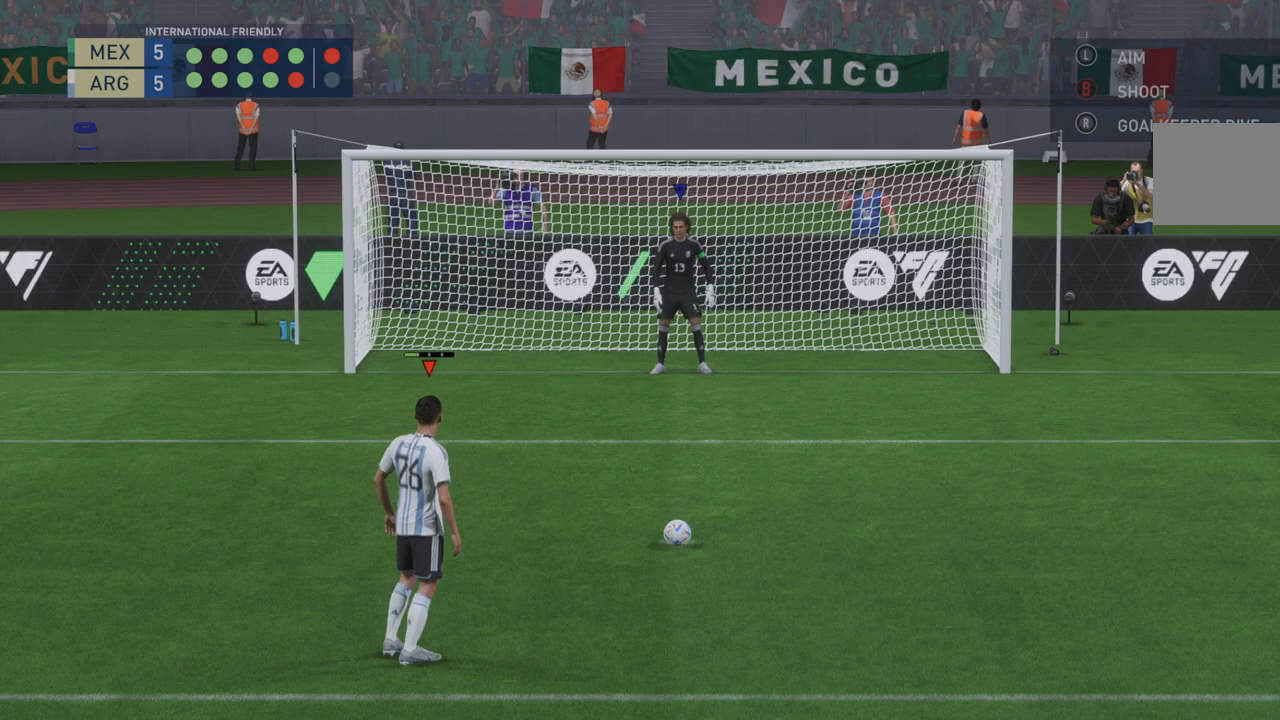
{"buttons": [], "left_stick": "center", "right_stick": "center", "events": [[183, "B", "up"]]}
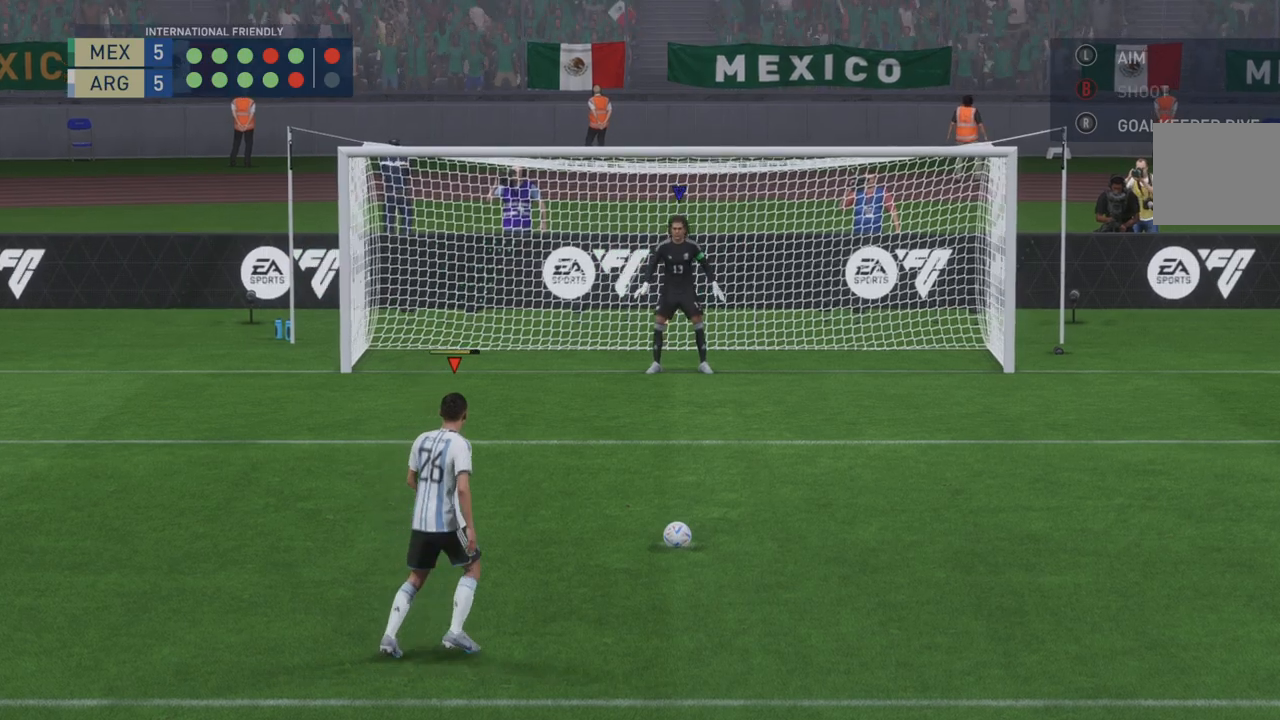
{"buttons": [], "left_stick": "center", "right_stick": "center"}
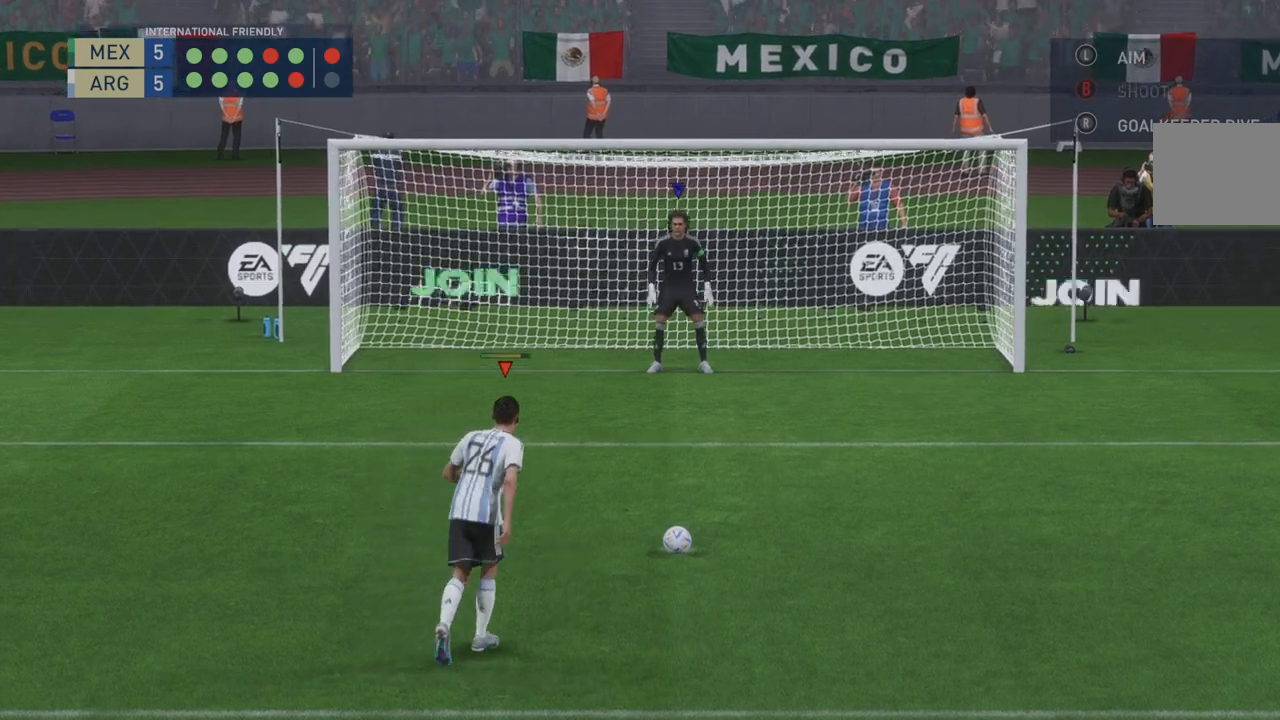
{"buttons": [], "left_stick": "left", "right_stick": "center", "events": [[217, "left_stick", "left"]]}
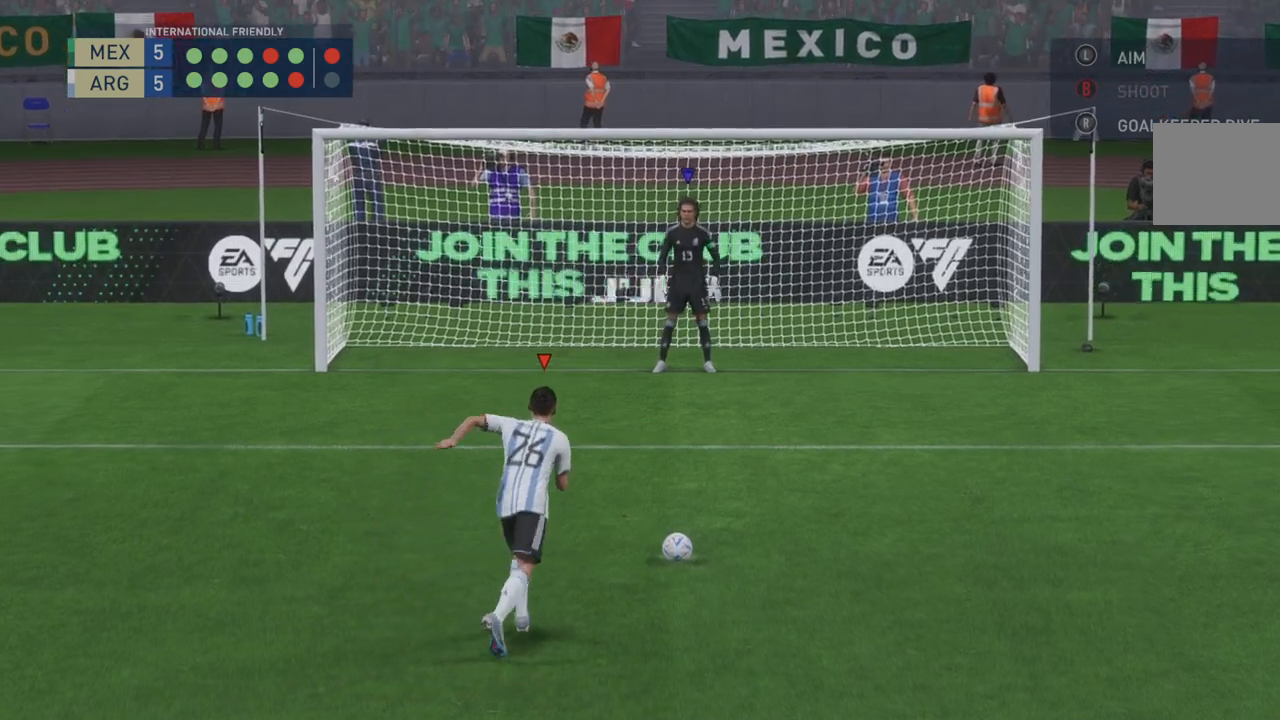
{"buttons": [], "left_stick": "left", "right_stick": "center", "events": []}
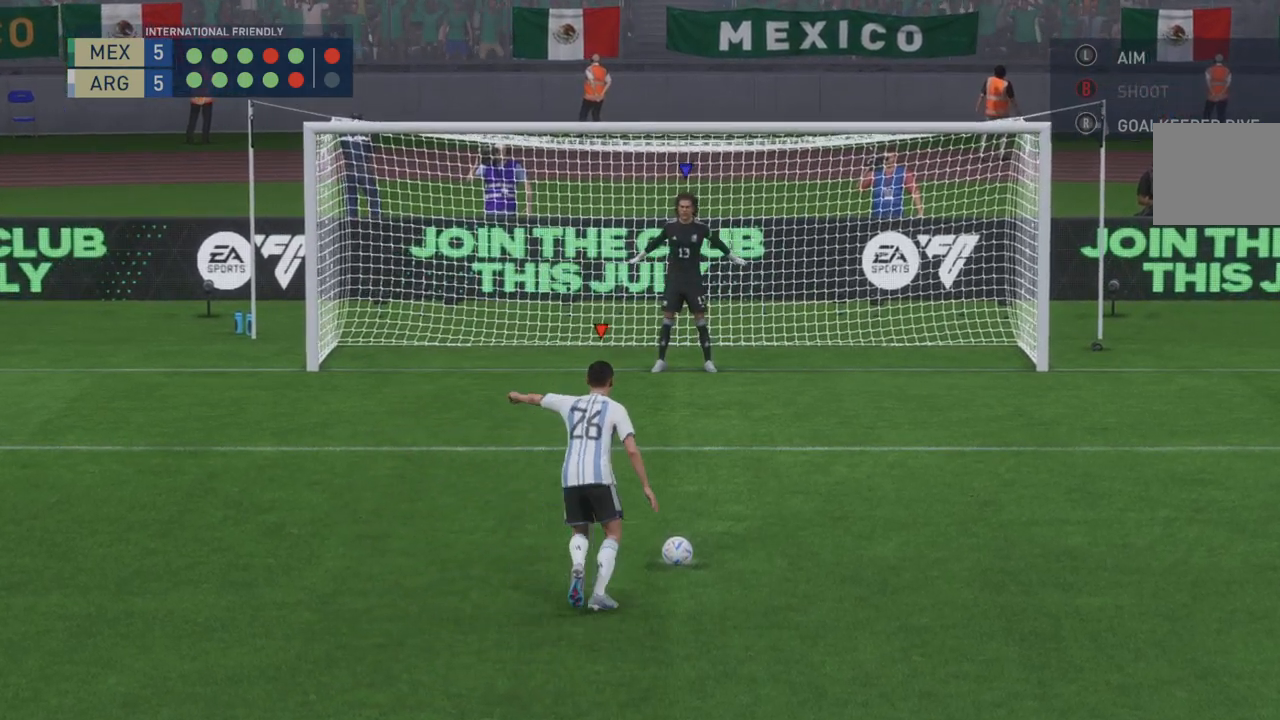
{"buttons": [], "left_stick": "left", "right_stick": "center", "events": []}
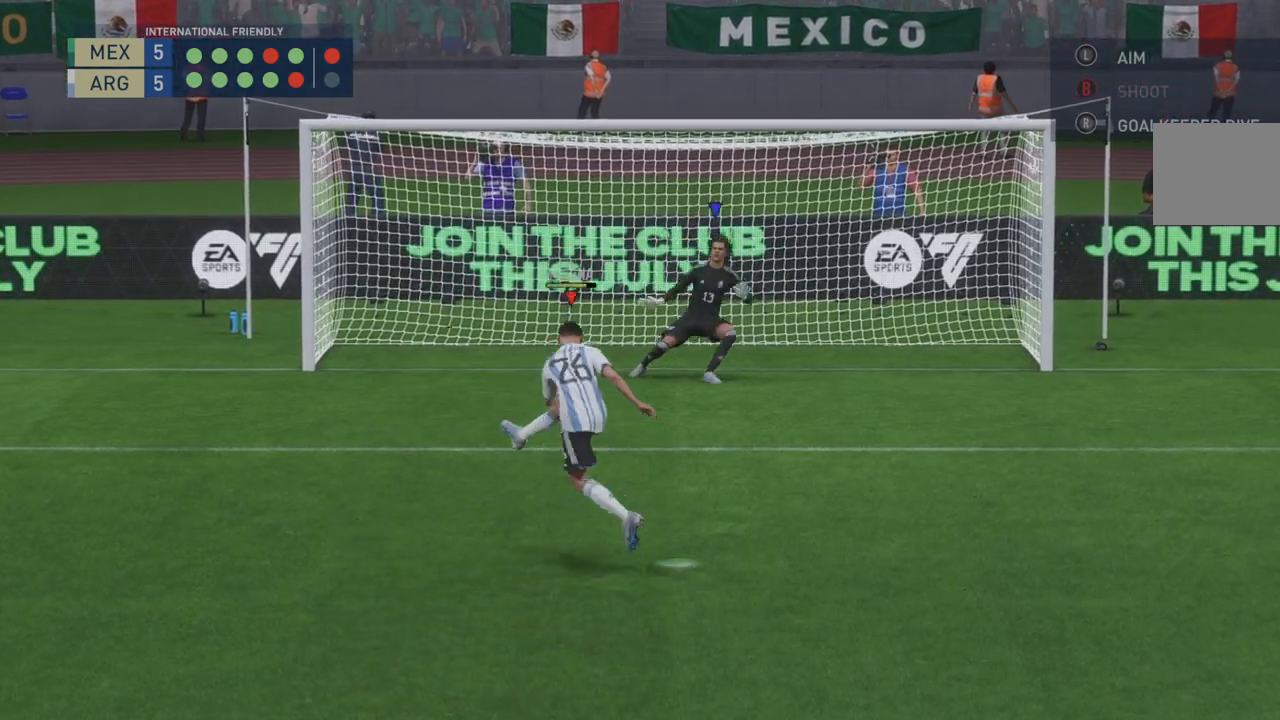
{"buttons": ["L2"], "left_stick": "center", "right_stick": "center"}
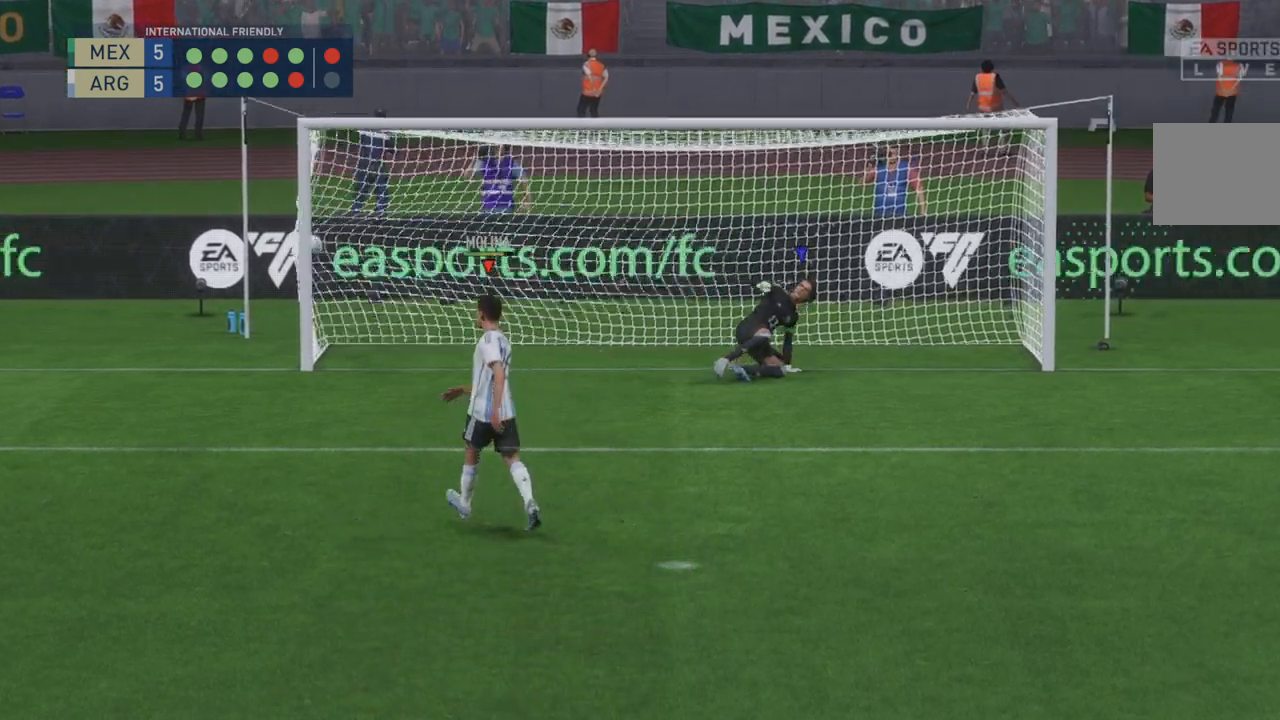
{"buttons": ["L2"], "left_stick": "center", "right_stick": "center", "events": []}